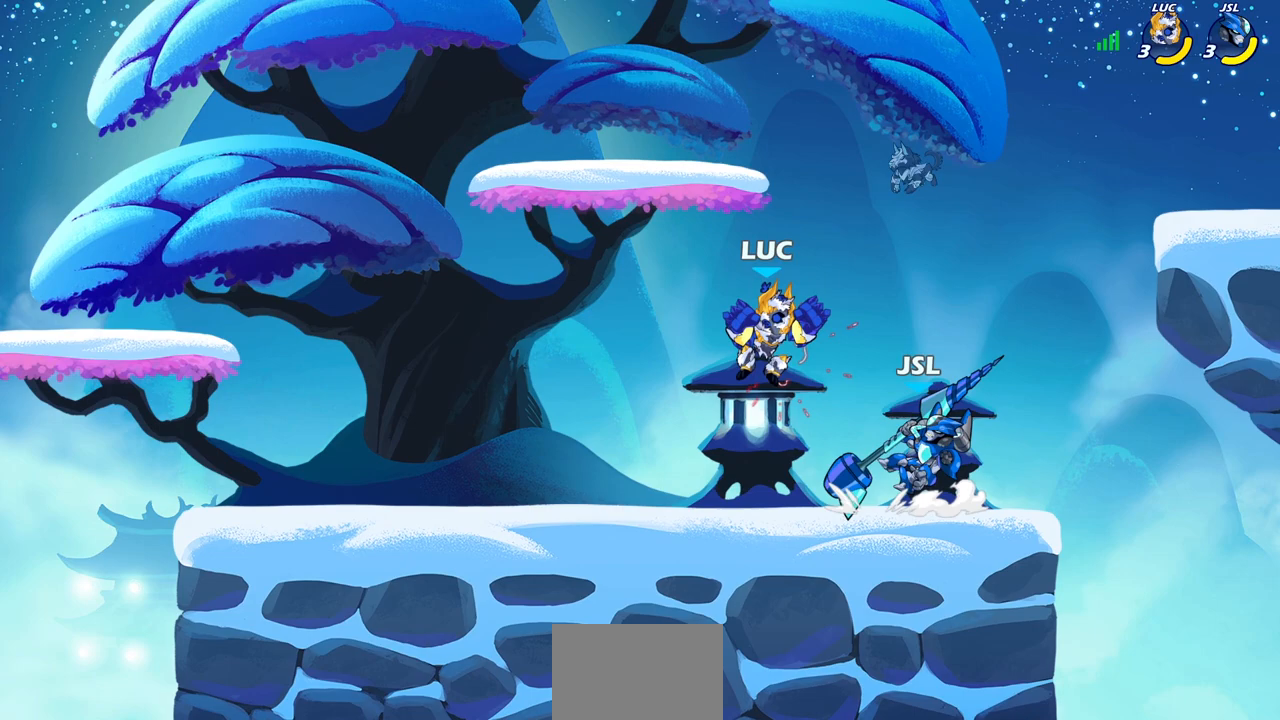
Gameplay with a controller (PlayStation layout); each line is a JSON object with the inputs held at the frame after it. "events" lists button and stick changes between this image and that frame as [ms after this image, input, new state], when the widget could be followed in between.
{"buttons": [], "left_stick": "center", "right_stick": "center", "events": [[33, "left_stick", "center"], [117, "R2", "down"], [133, "left_stick", "right"], [167, "SQUARE", "down"], [250, "R2", "up"], [283, "SQUARE", "up"], [433, "left_stick", "center"]]}
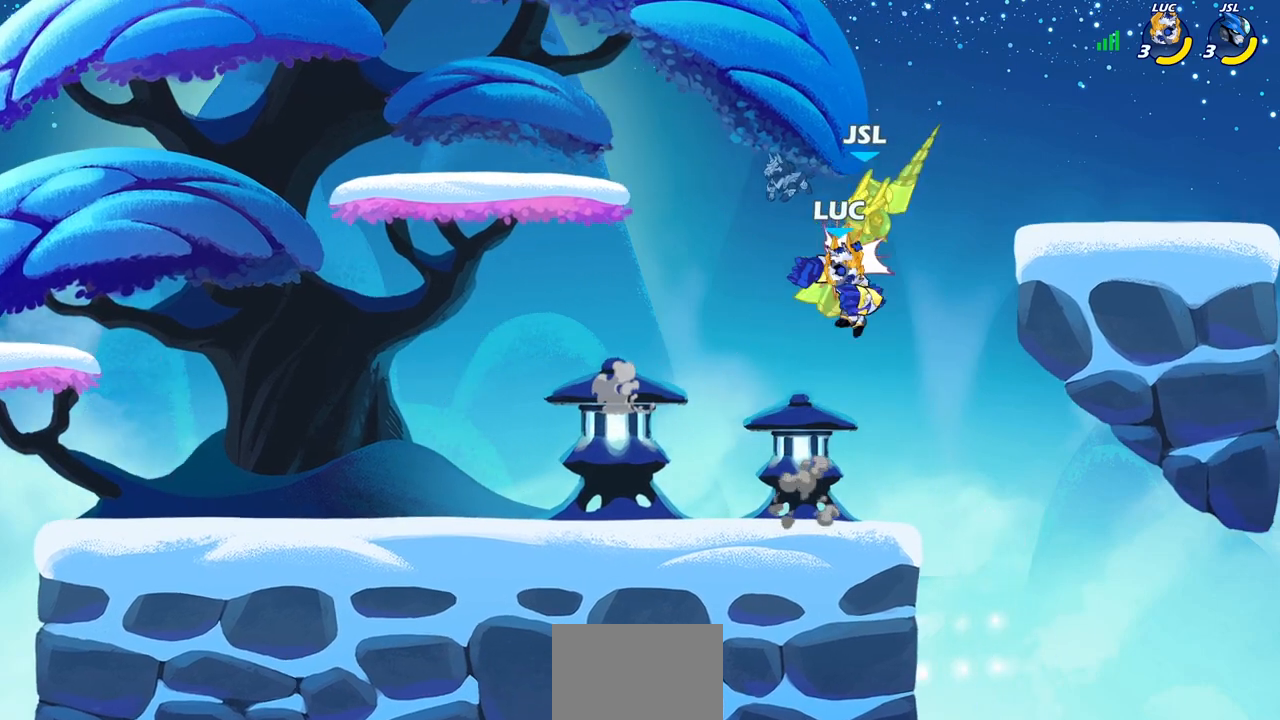
{"buttons": [], "left_stick": "up-right", "right_stick": "center", "events": [[200, "CIRCLE", "down"], [217, "left_stick", "right"], [283, "CIRCLE", "up"], [317, "left_stick", "up-right"]]}
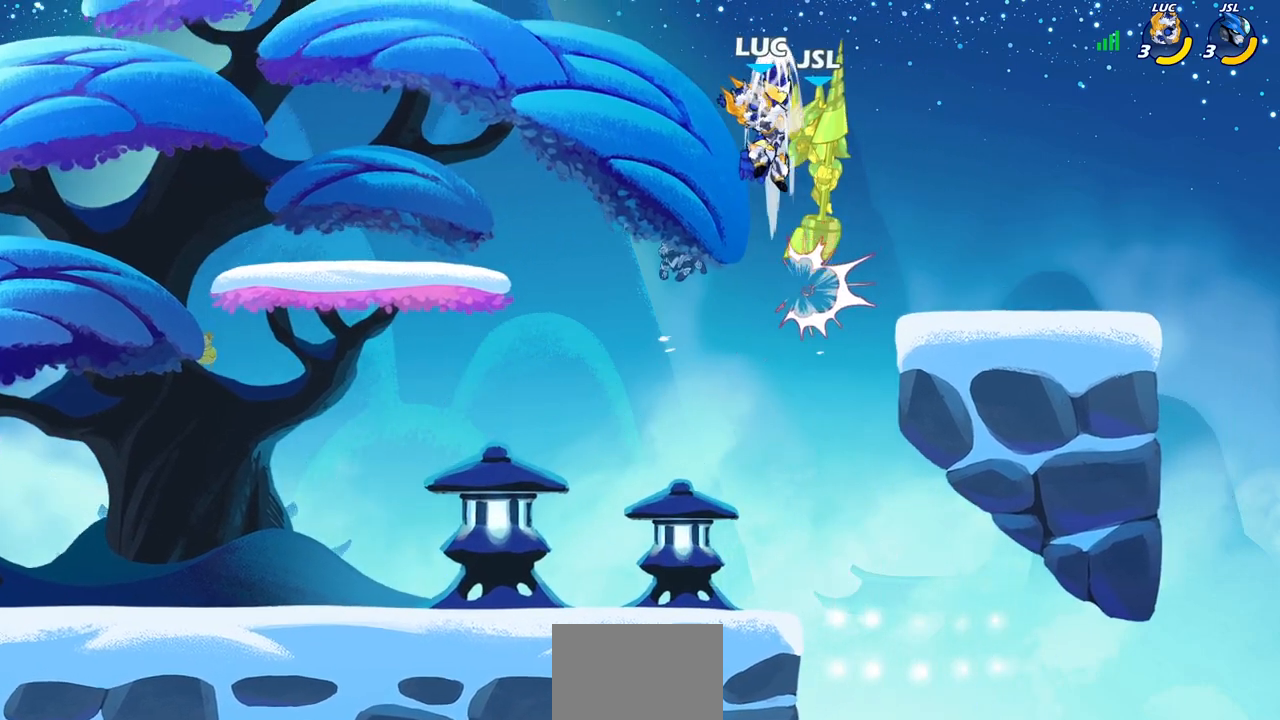
{"buttons": [], "left_stick": "right", "right_stick": "center", "events": [[283, "SQUARE", "down"], [300, "left_stick", "center"], [367, "SQUARE", "up"], [467, "left_stick", "right"]]}
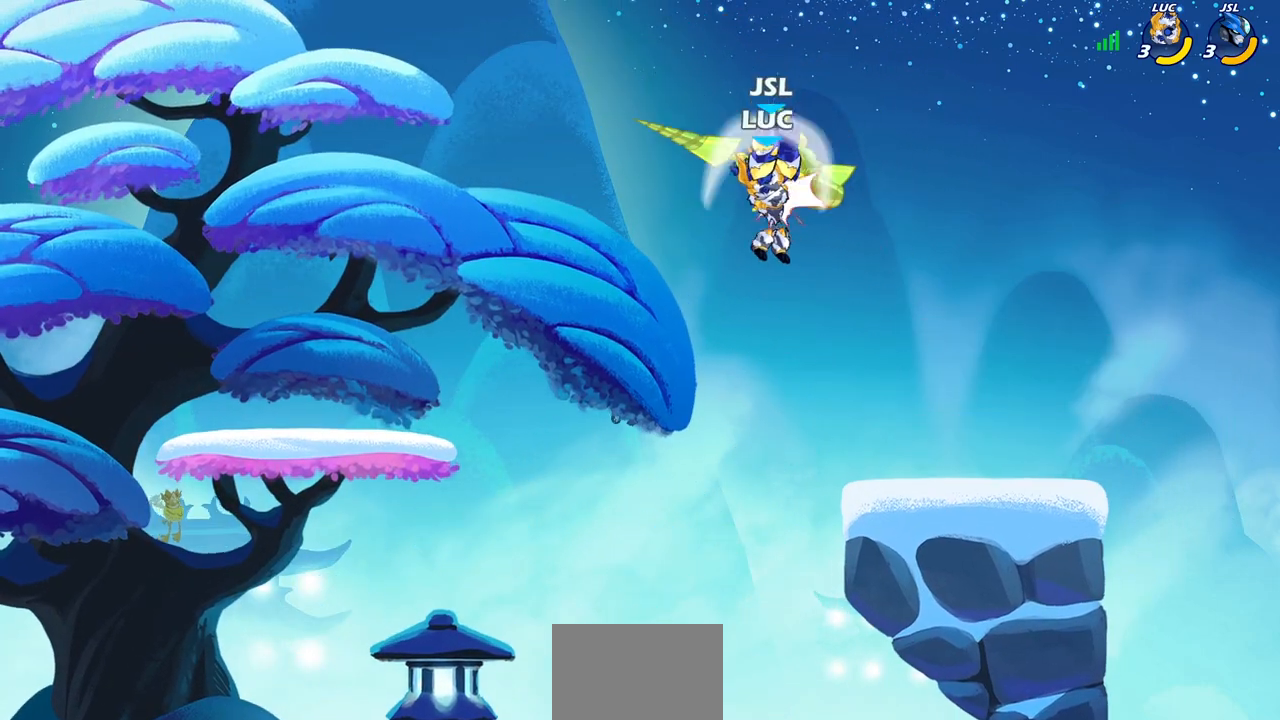
{"buttons": [], "left_stick": "right", "right_stick": "center", "events": [[250, "left_stick", "center"], [350, "left_stick", "up-right"], [433, "left_stick", "right"]]}
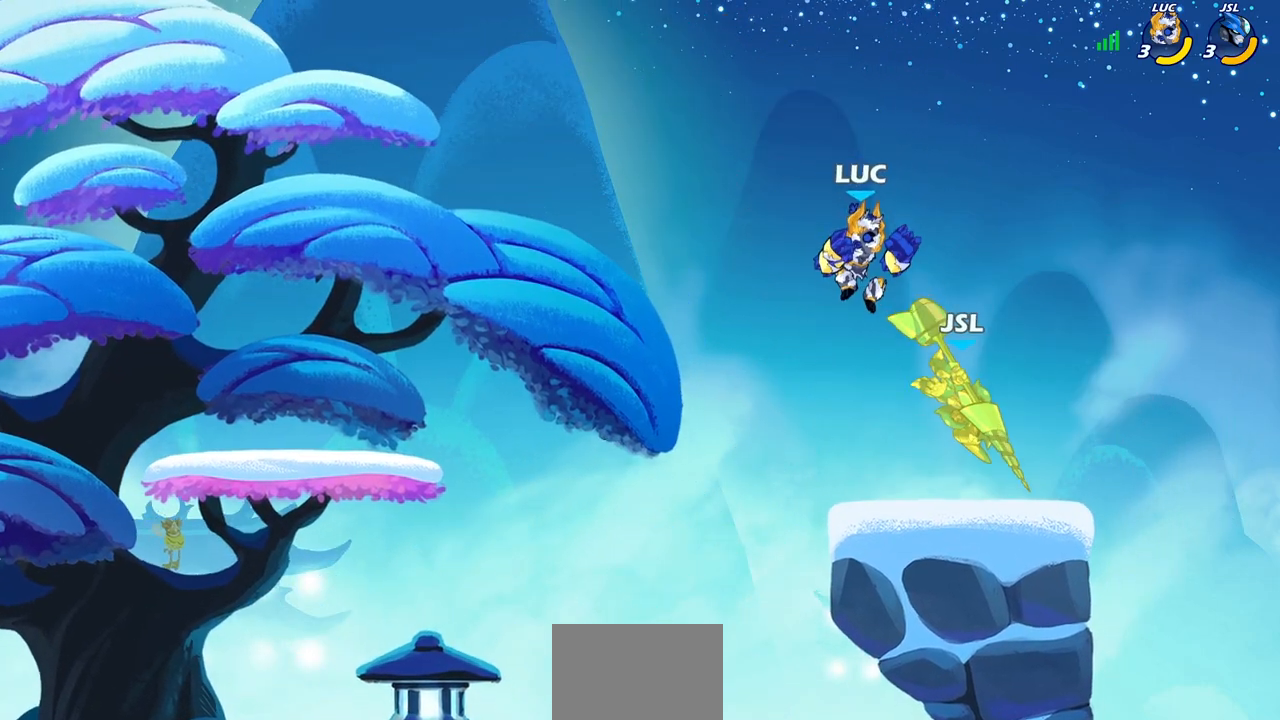
{"buttons": [], "left_stick": "center", "right_stick": "center", "events": [[83, "SQUARE", "down"], [83, "left_stick", "down"], [167, "SQUARE", "up"], [217, "left_stick", "center"]]}
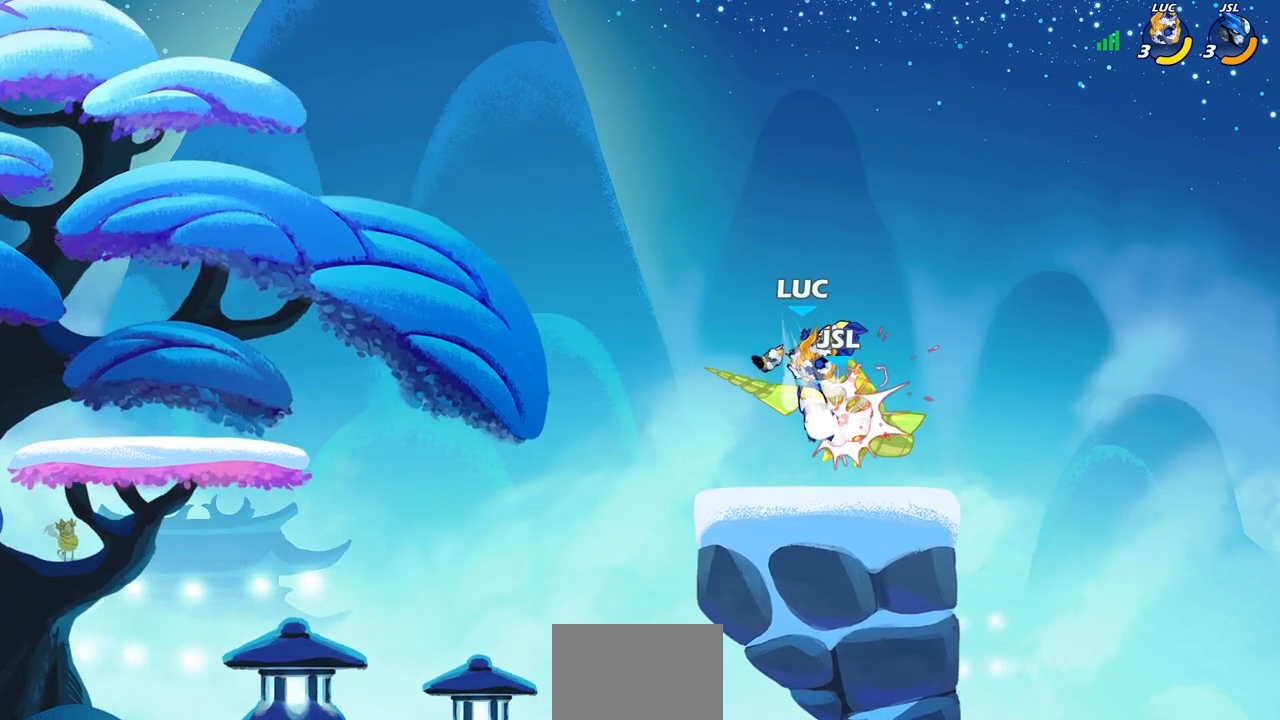
{"buttons": ["SQUARE"], "left_stick": "right", "right_stick": "center", "events": [[267, "left_stick", "right"], [417, "SQUARE", "down"]]}
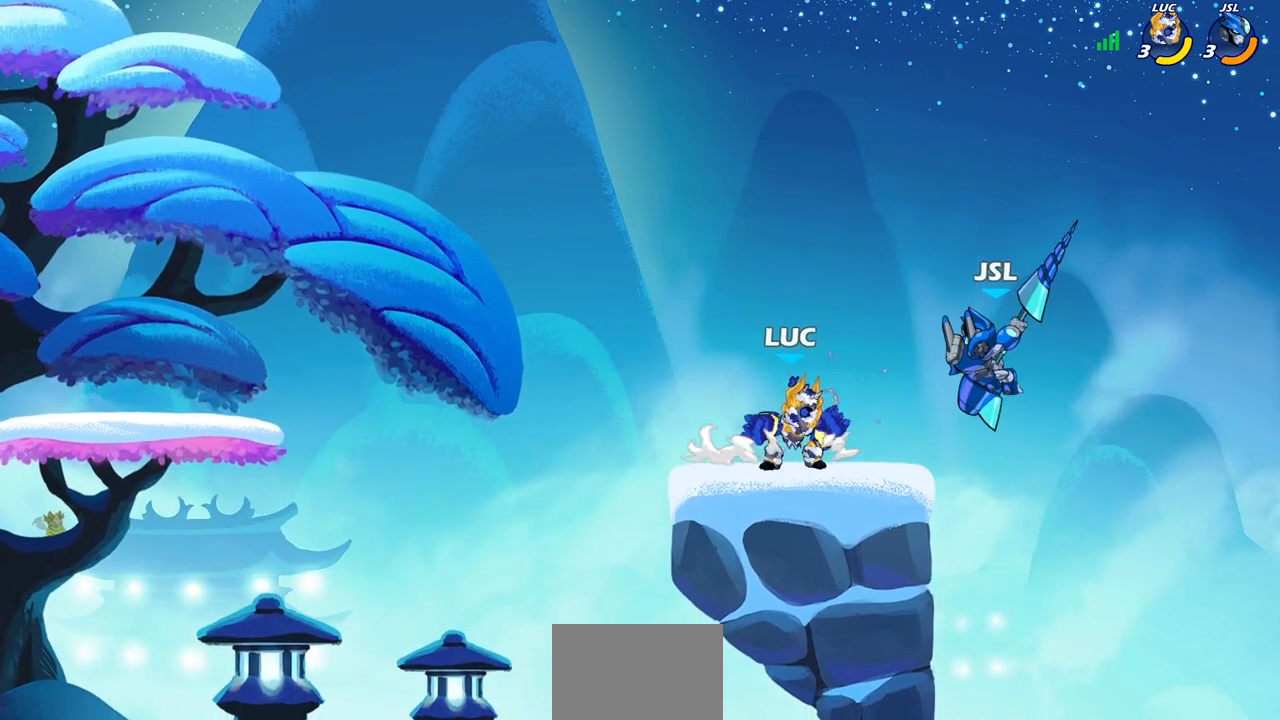
{"buttons": ["CIRCLE"], "left_stick": "right", "right_stick": "center", "events": [[50, "SQUARE", "up"], [283, "left_stick", "center"], [417, "left_stick", "right"], [433, "CIRCLE", "down"]]}
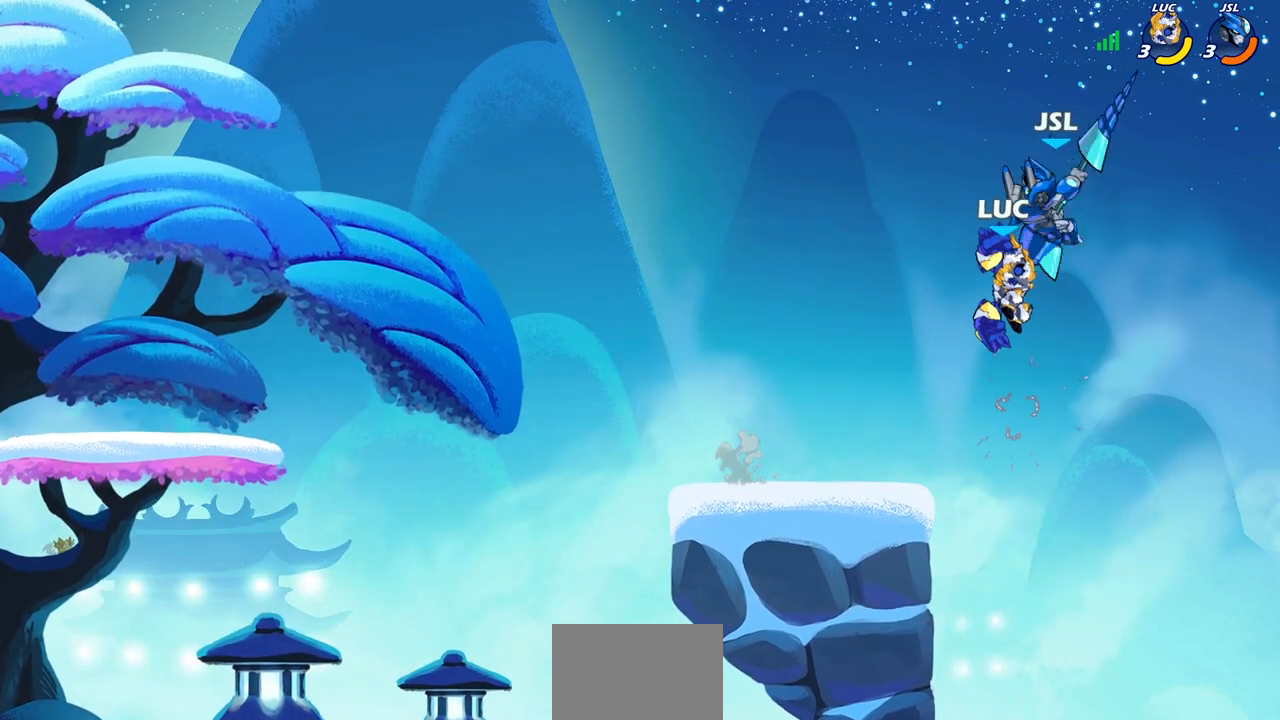
{"buttons": [], "left_stick": "left", "right_stick": "center", "events": [[33, "CIRCLE", "up"], [50, "left_stick", "up-right"], [300, "left_stick", "center"], [433, "left_stick", "left"]]}
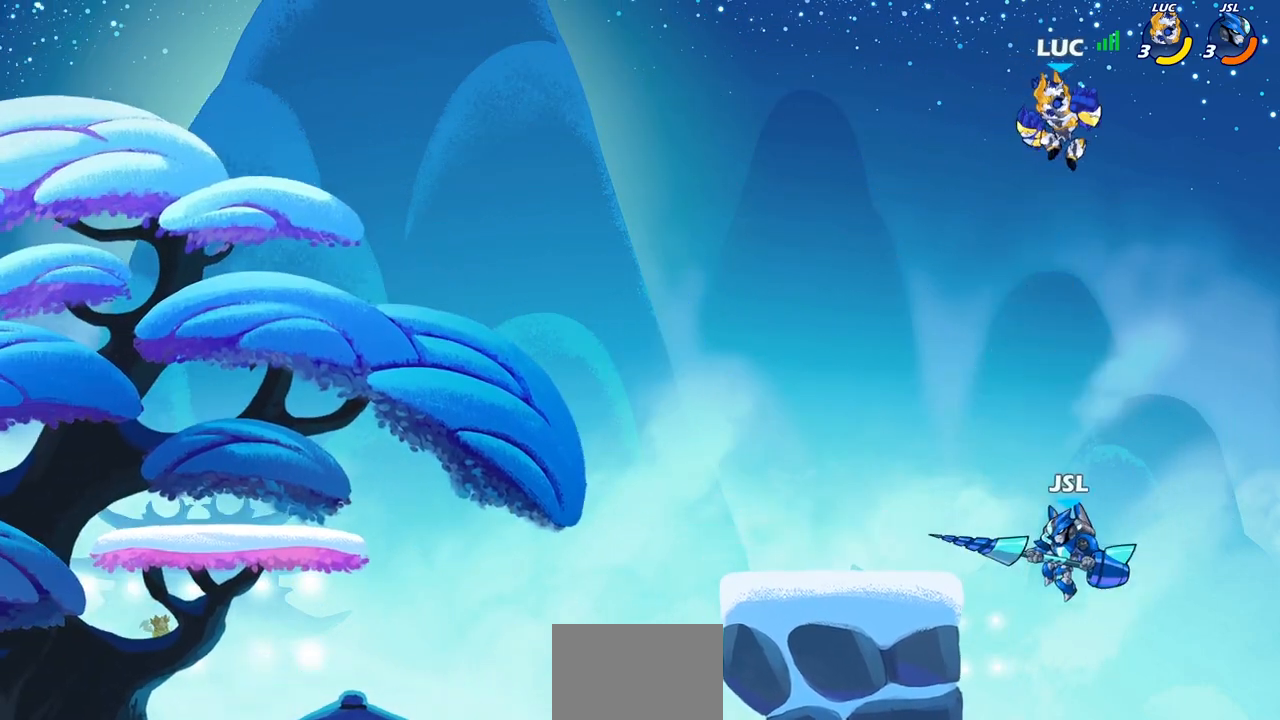
{"buttons": [], "left_stick": "up-left", "right_stick": "center", "events": [[350, "CROSS", "down"], [467, "CROSS", "up"], [500, "left_stick", "up-left"]]}
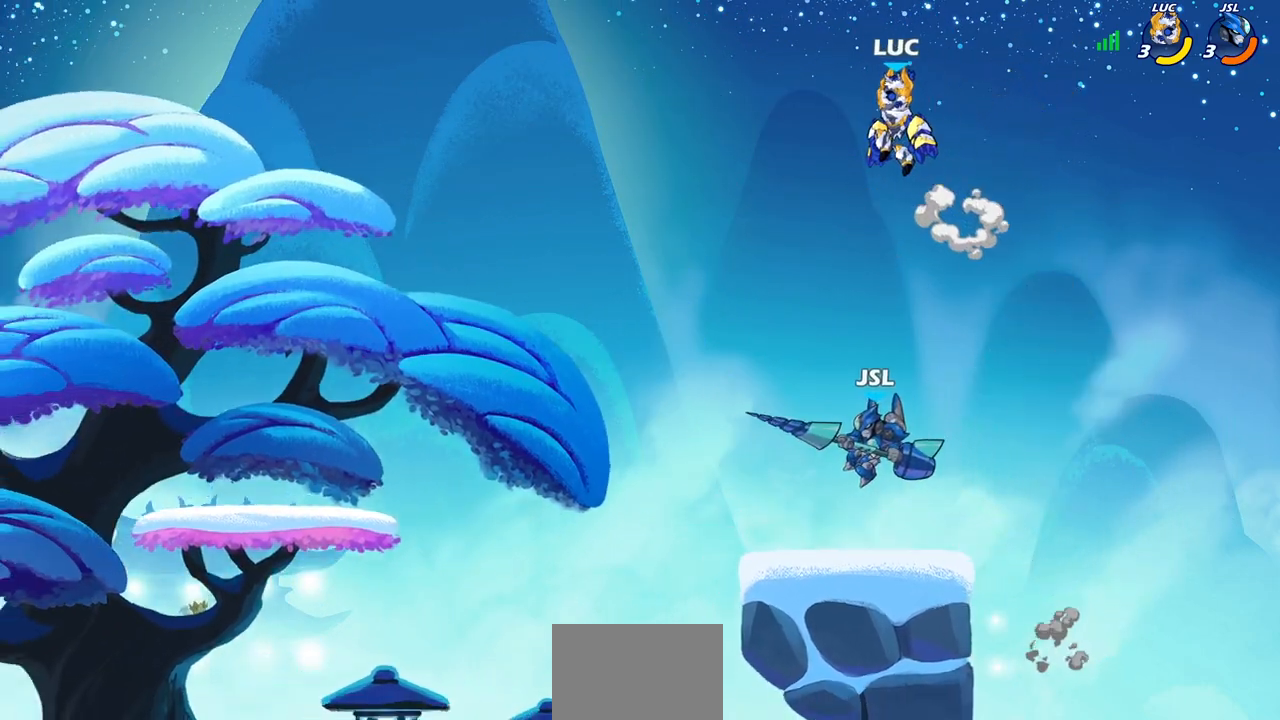
{"buttons": [], "left_stick": "down-left", "right_stick": "center", "events": [[133, "left_stick", "down-left"]]}
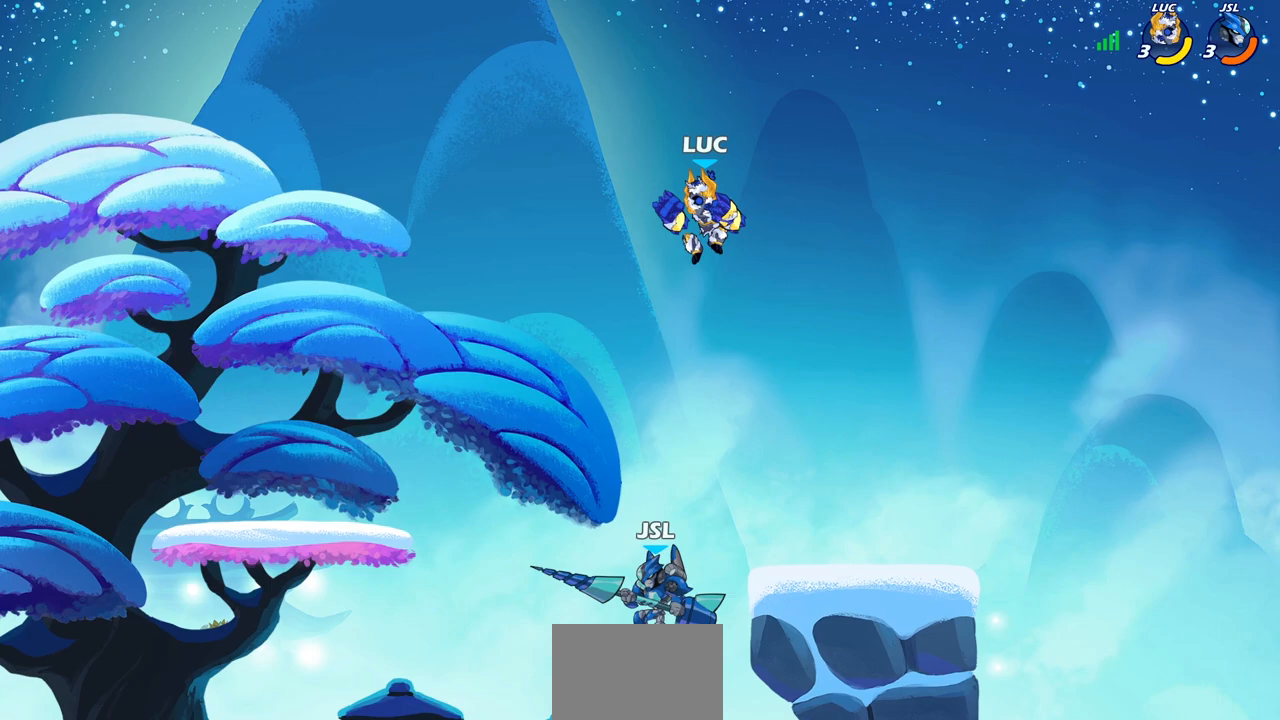
{"buttons": ["R2"], "left_stick": "up-left", "right_stick": "center", "events": [[317, "left_stick", "left"], [433, "left_stick", "up-left"], [483, "R2", "down"]]}
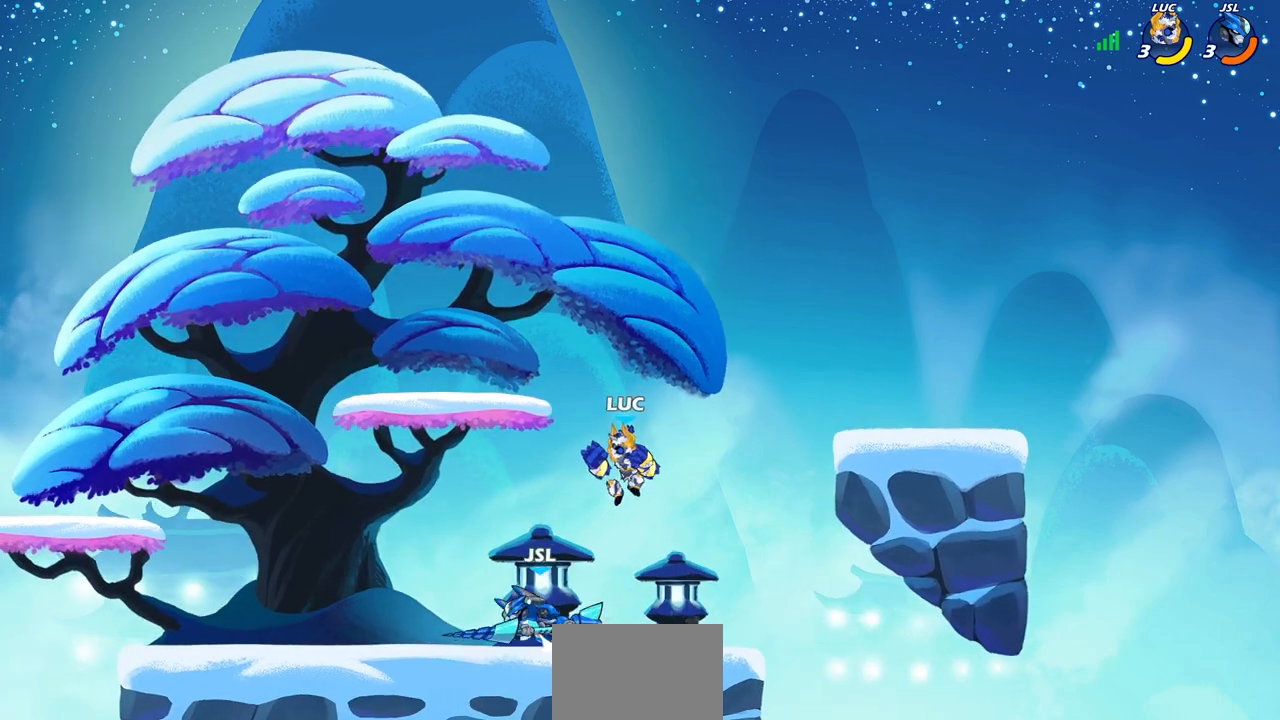
{"buttons": [], "left_stick": "center", "right_stick": "center", "events": [[133, "R2", "up"], [167, "left_stick", "up-right"], [300, "left_stick", "center"]]}
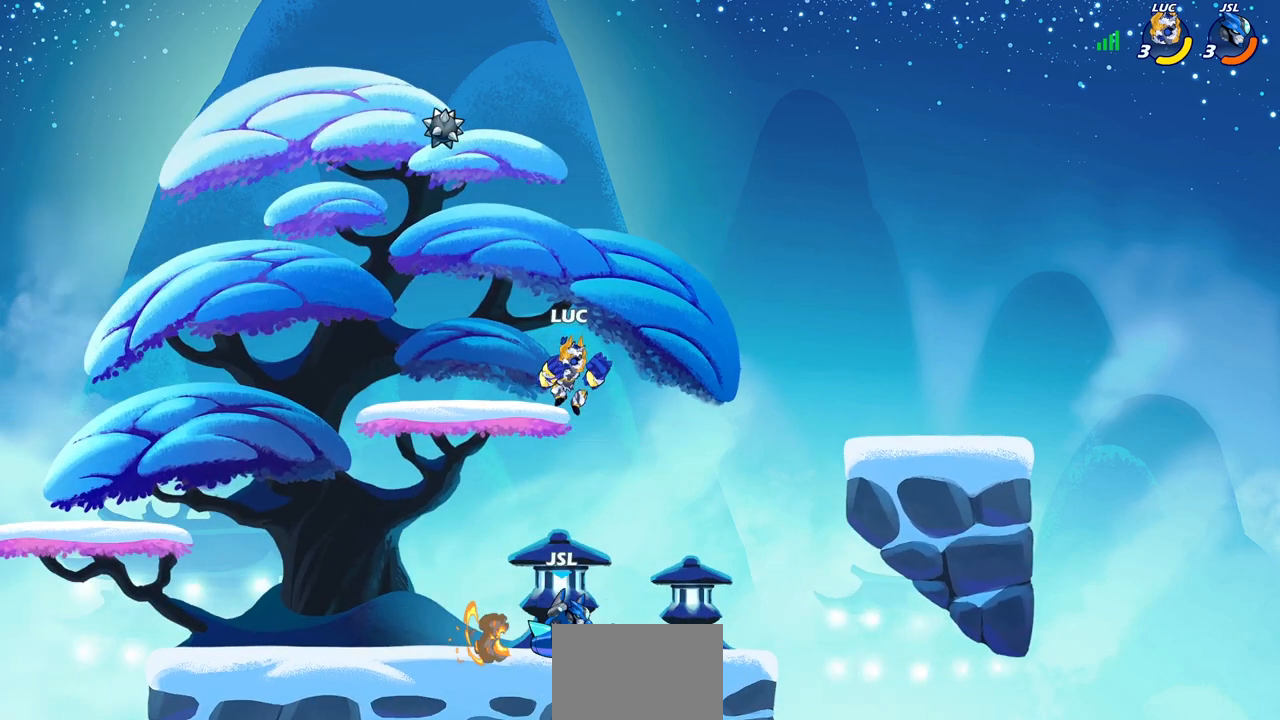
{"buttons": ["CIRCLE"], "left_stick": "down-right", "right_stick": "center", "events": [[67, "left_stick", "right"], [117, "left_stick", "down"], [167, "CIRCLE", "down"], [500, "left_stick", "down-right"]]}
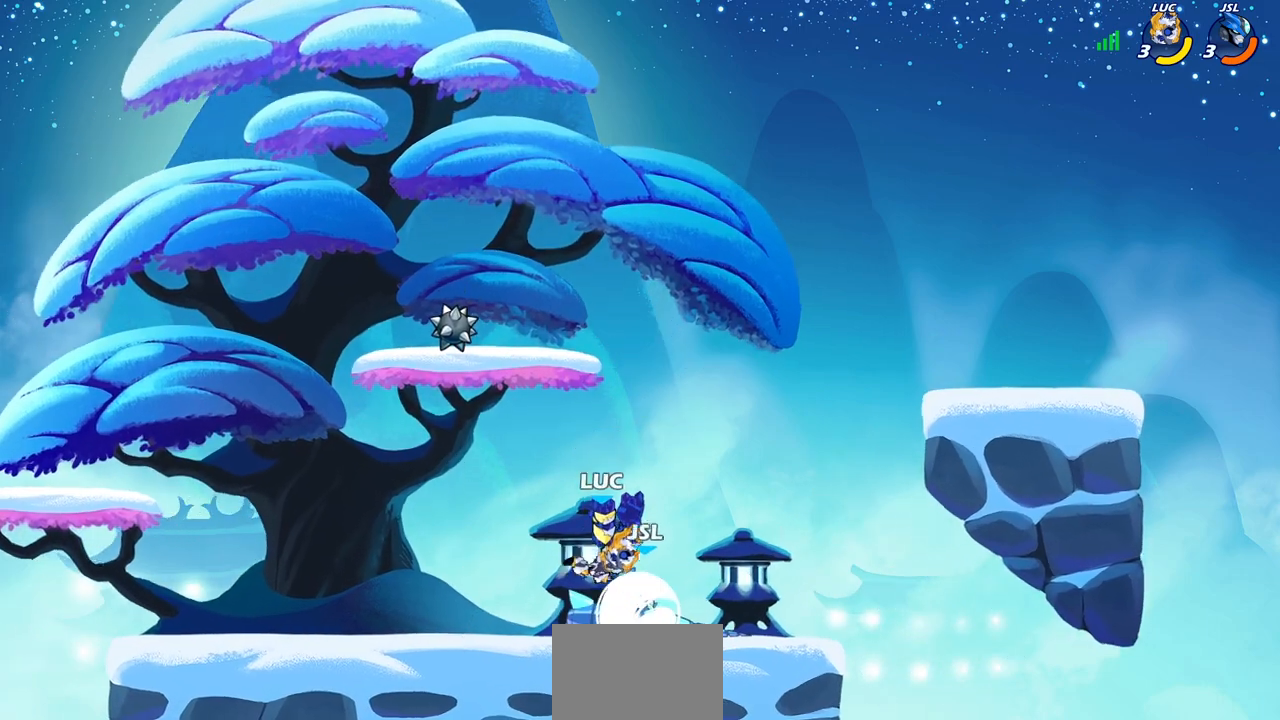
{"buttons": [], "left_stick": "center", "right_stick": "center", "events": [[117, "left_stick", "right"], [250, "CIRCLE", "up"], [283, "left_stick", "center"]]}
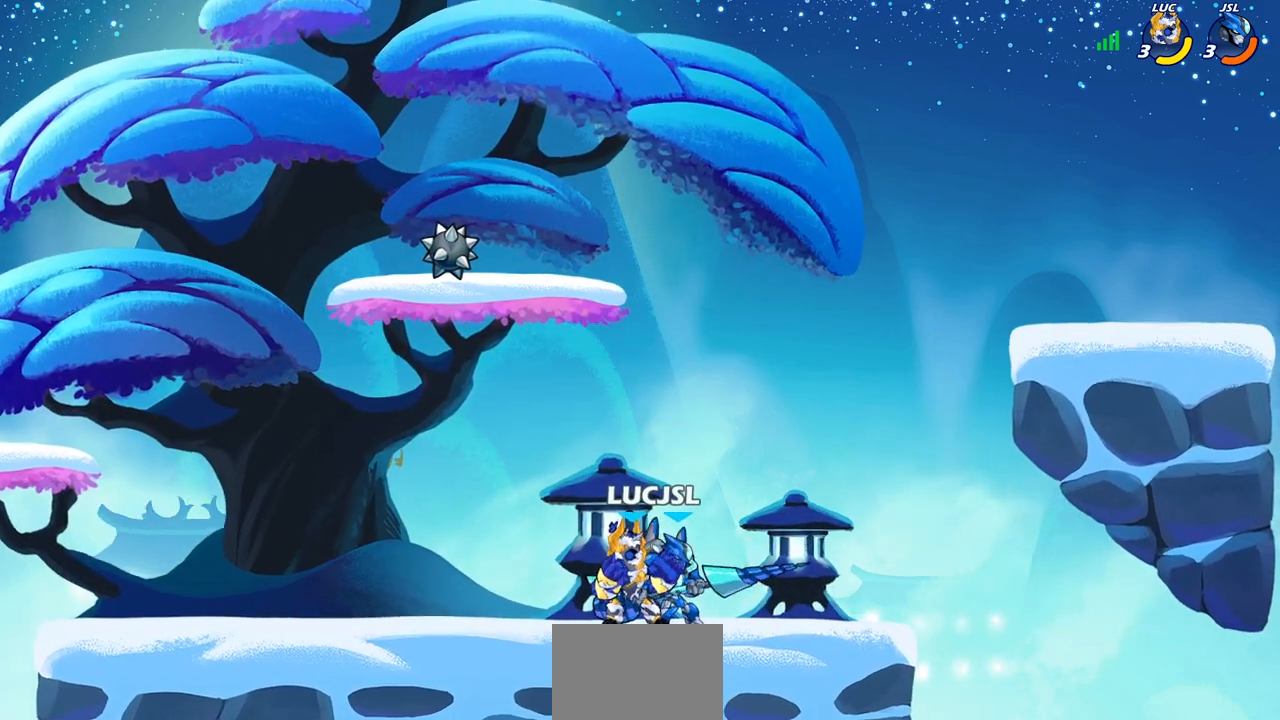
{"buttons": [], "left_stick": "center", "right_stick": "center", "events": [[17, "SQUARE", "down"], [100, "SQUARE", "up"], [167, "SQUARE", "down"], [250, "SQUARE", "up"], [333, "SQUARE", "down"], [433, "SQUARE", "up"]]}
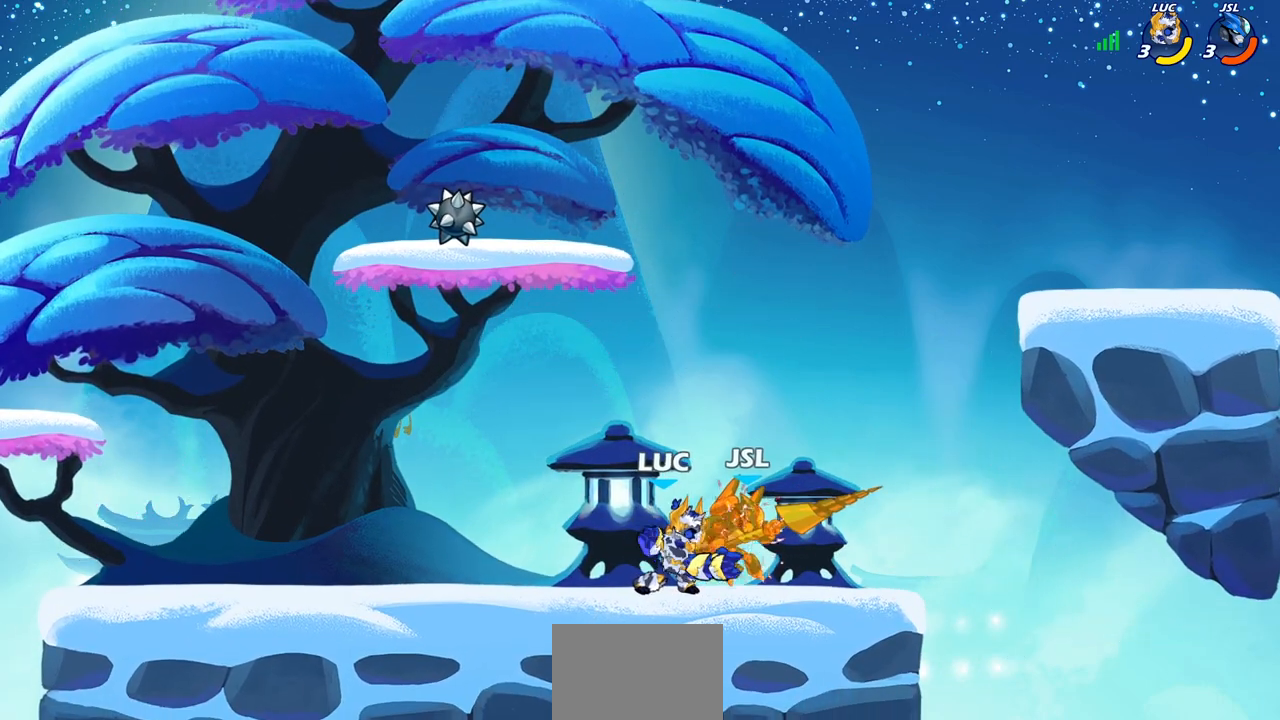
{"buttons": [], "left_stick": "right", "right_stick": "center", "events": [[17, "SQUARE", "down"], [100, "SQUARE", "up"], [183, "SQUARE", "down"], [317, "SQUARE", "up"], [350, "left_stick", "right"]]}
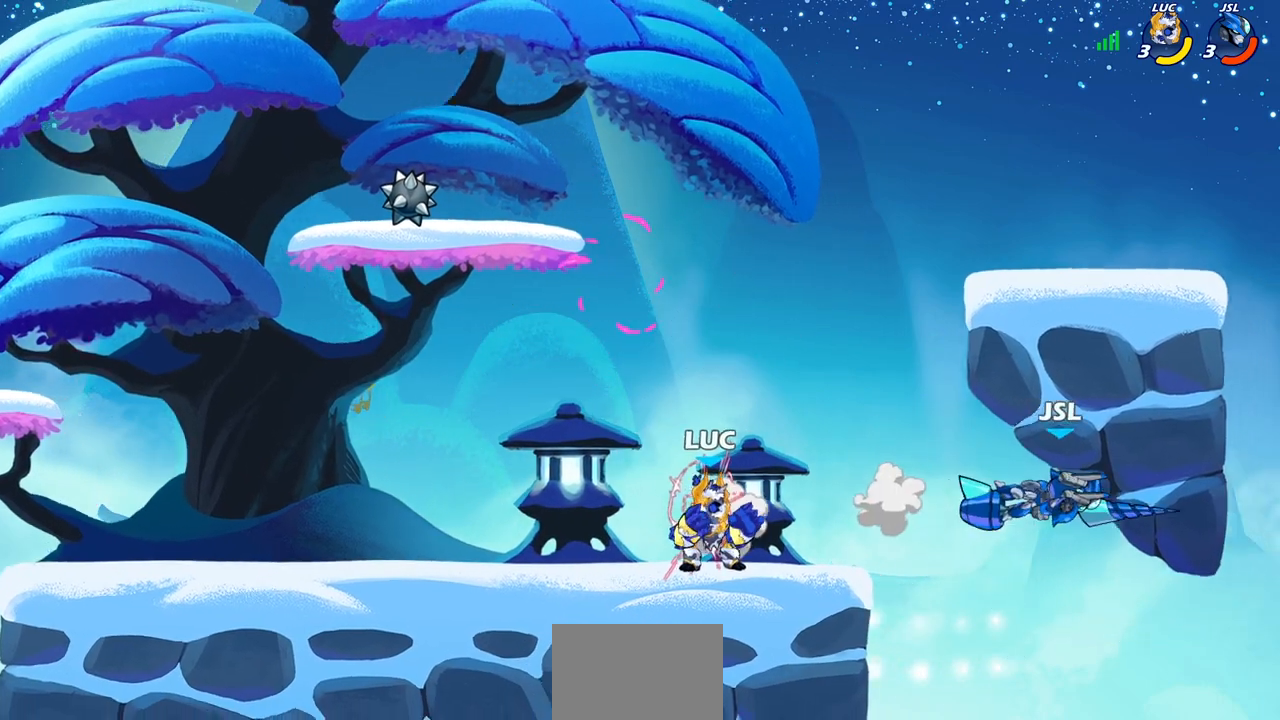
{"buttons": ["CIRCLE"], "left_stick": "down", "right_stick": "center", "events": [[150, "R2", "down"], [167, "left_stick", "down"], [183, "CIRCLE", "down"], [317, "R2", "up"]]}
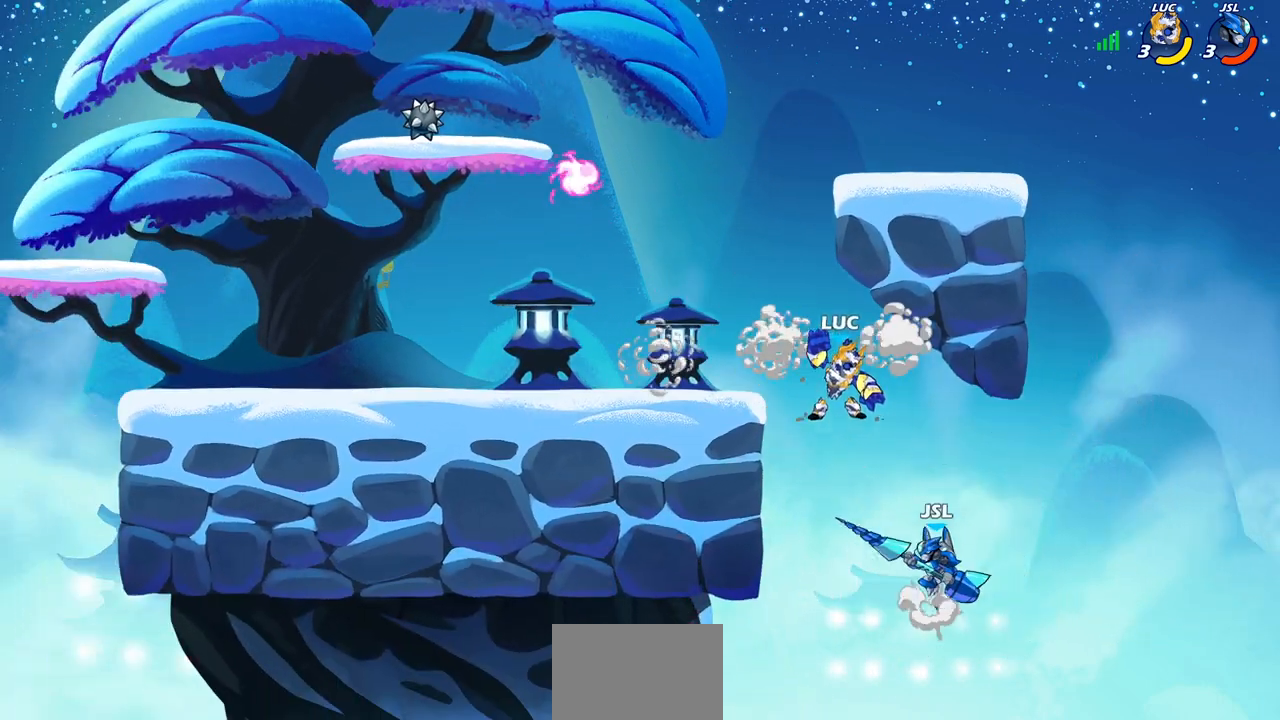
{"buttons": [], "left_stick": "center", "right_stick": "center", "events": [[217, "CIRCLE", "up"], [267, "left_stick", "center"]]}
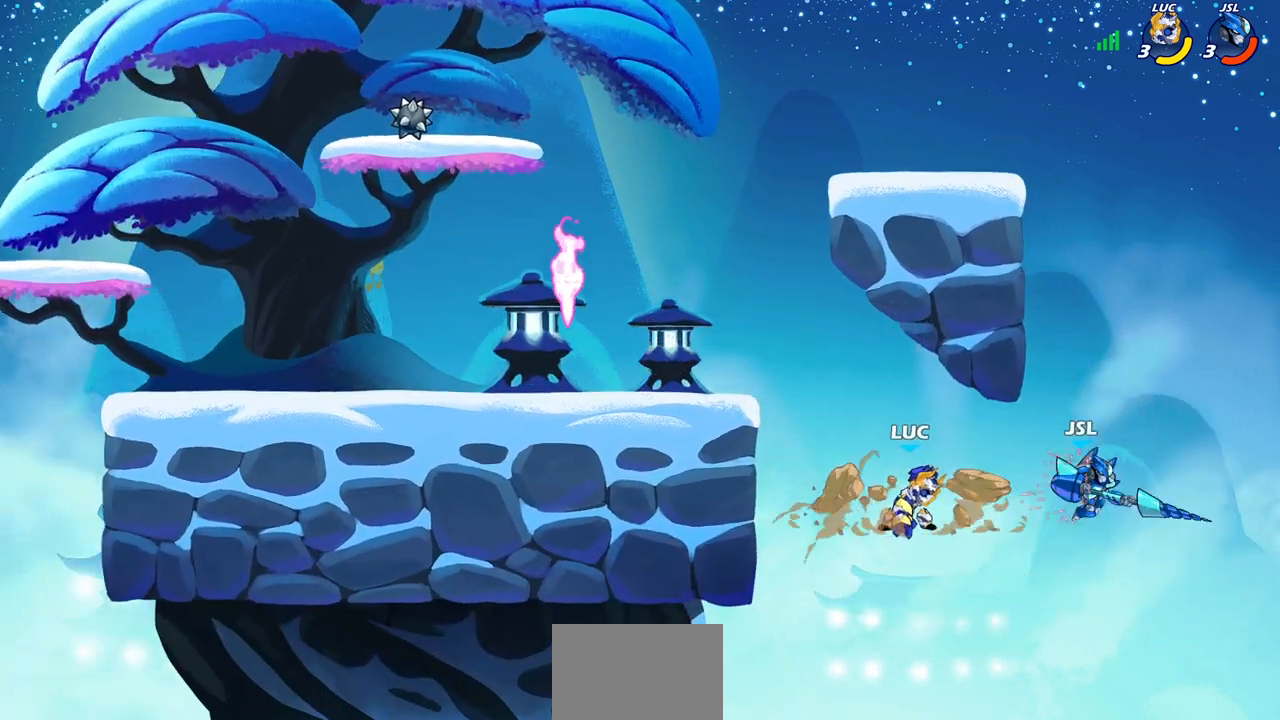
{"buttons": ["CROSS"], "left_stick": "left", "right_stick": "center", "events": [[267, "left_stick", "left"], [433, "CROSS", "down"]]}
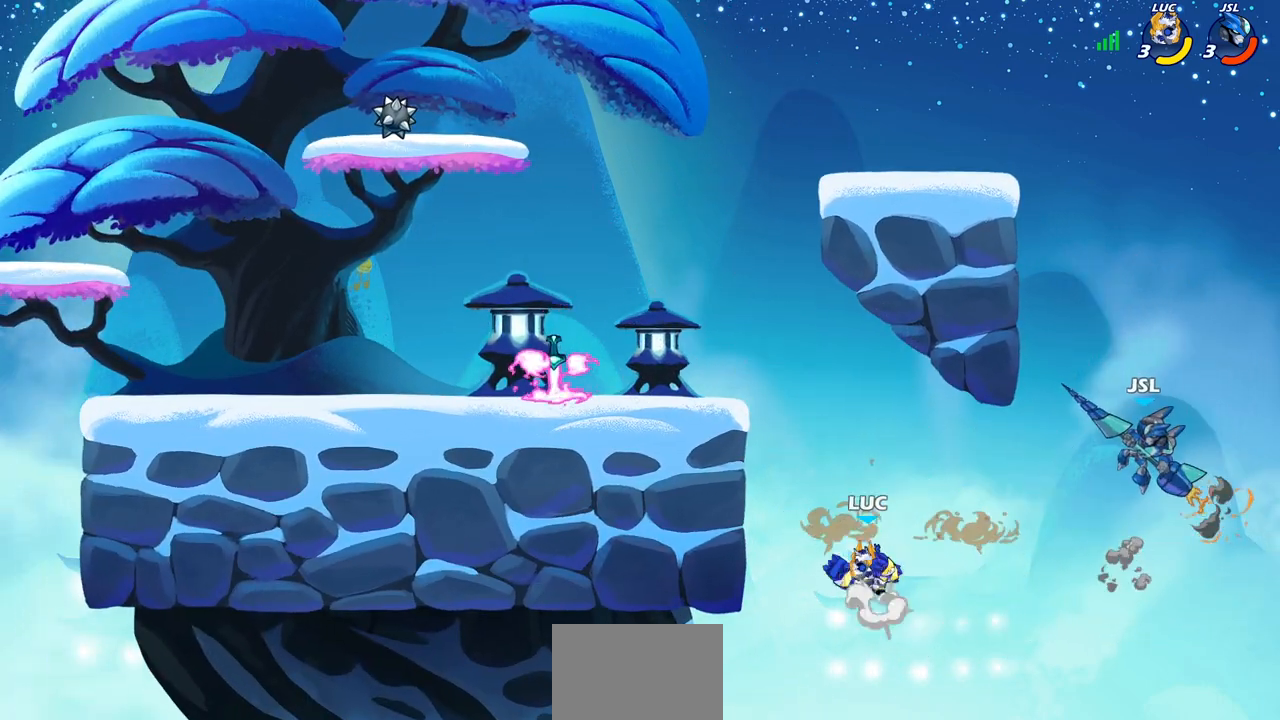
{"buttons": [], "left_stick": "up-left", "right_stick": "center", "events": [[100, "CROSS", "up"], [333, "left_stick", "up-right"], [367, "CROSS", "down"], [467, "left_stick", "up-left"], [500, "CROSS", "up"]]}
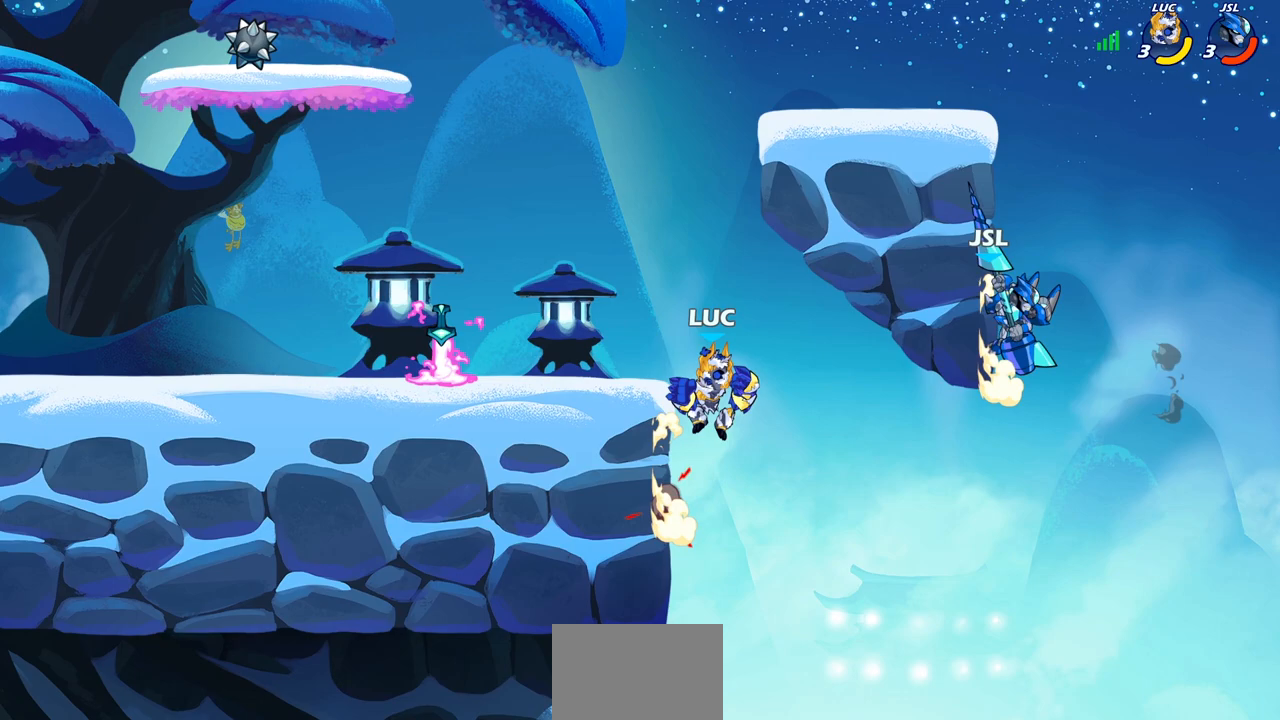
{"buttons": ["CROSS"], "left_stick": "up-left", "right_stick": "center", "events": [[133, "CROSS", "down"], [283, "CROSS", "up"], [300, "CROSS", "down"], [317, "CROSS", "up"], [383, "CROSS", "down"]]}
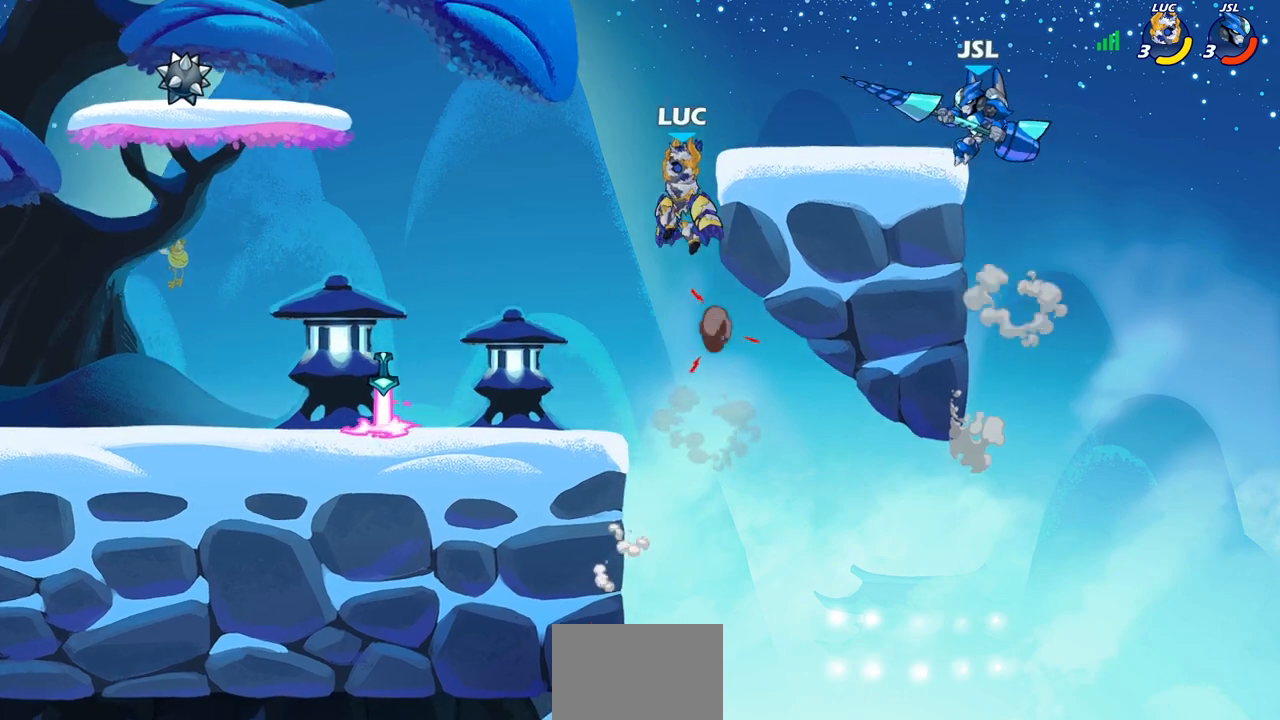
{"buttons": ["CIRCLE"], "left_stick": "right", "right_stick": "center", "events": [[100, "CROSS", "up"], [167, "left_stick", "center"], [267, "R2", "down"], [417, "left_stick", "right"], [467, "CIRCLE", "down"], [467, "R2", "up"]]}
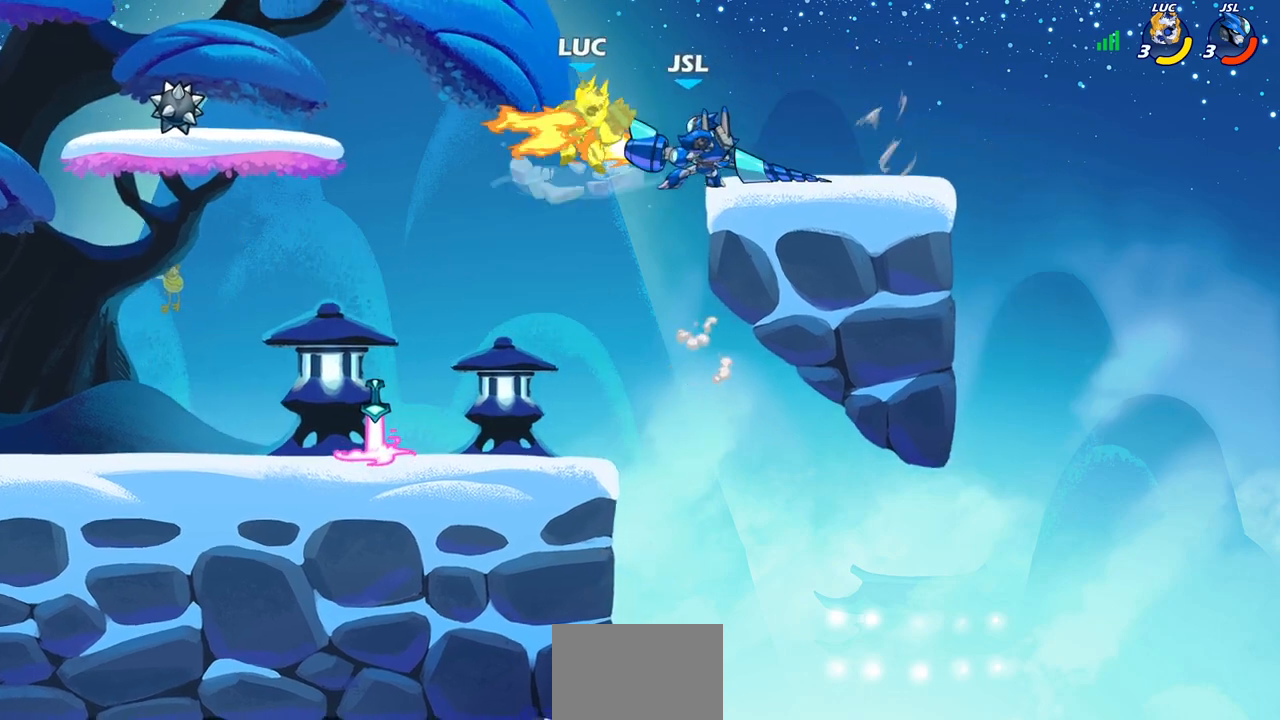
{"buttons": [], "left_stick": "up-right", "right_stick": "center", "events": [[183, "left_stick", "center"], [283, "CIRCLE", "up"], [483, "left_stick", "up-right"]]}
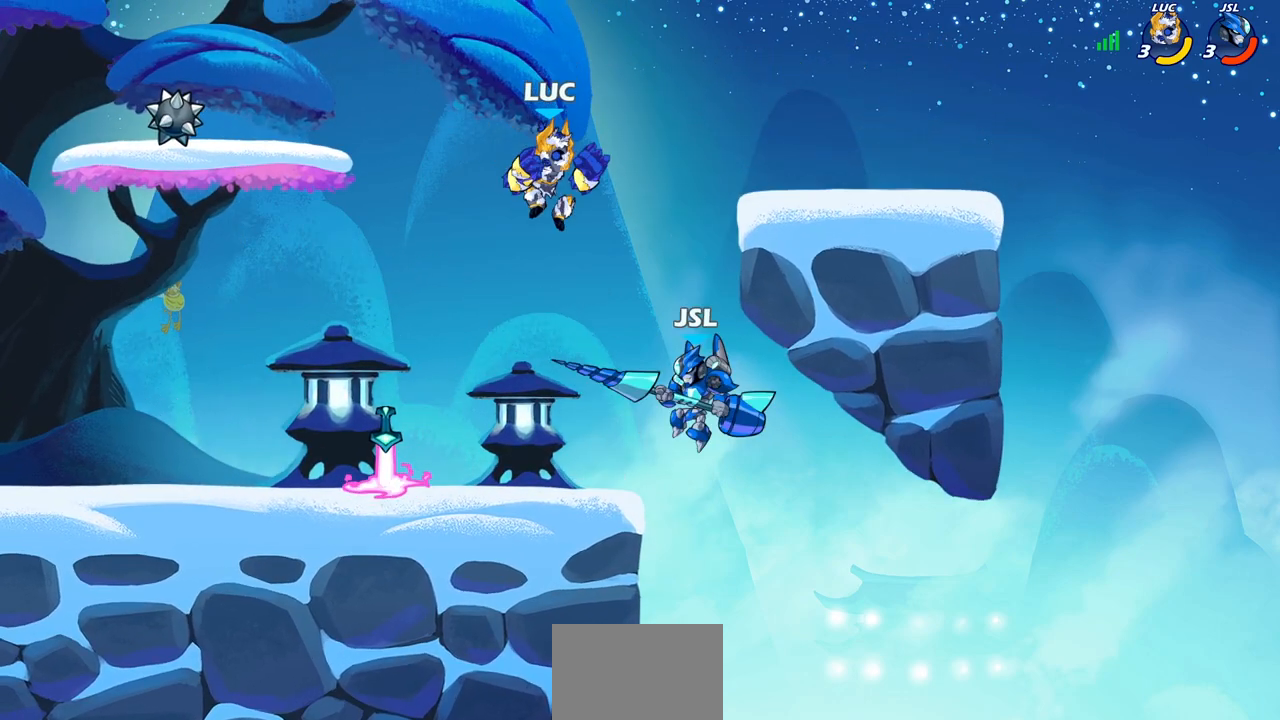
{"buttons": [], "left_stick": "center", "right_stick": "center", "events": [[50, "CIRCLE", "down"], [150, "CIRCLE", "up"], [217, "left_stick", "up"], [317, "left_stick", "center"]]}
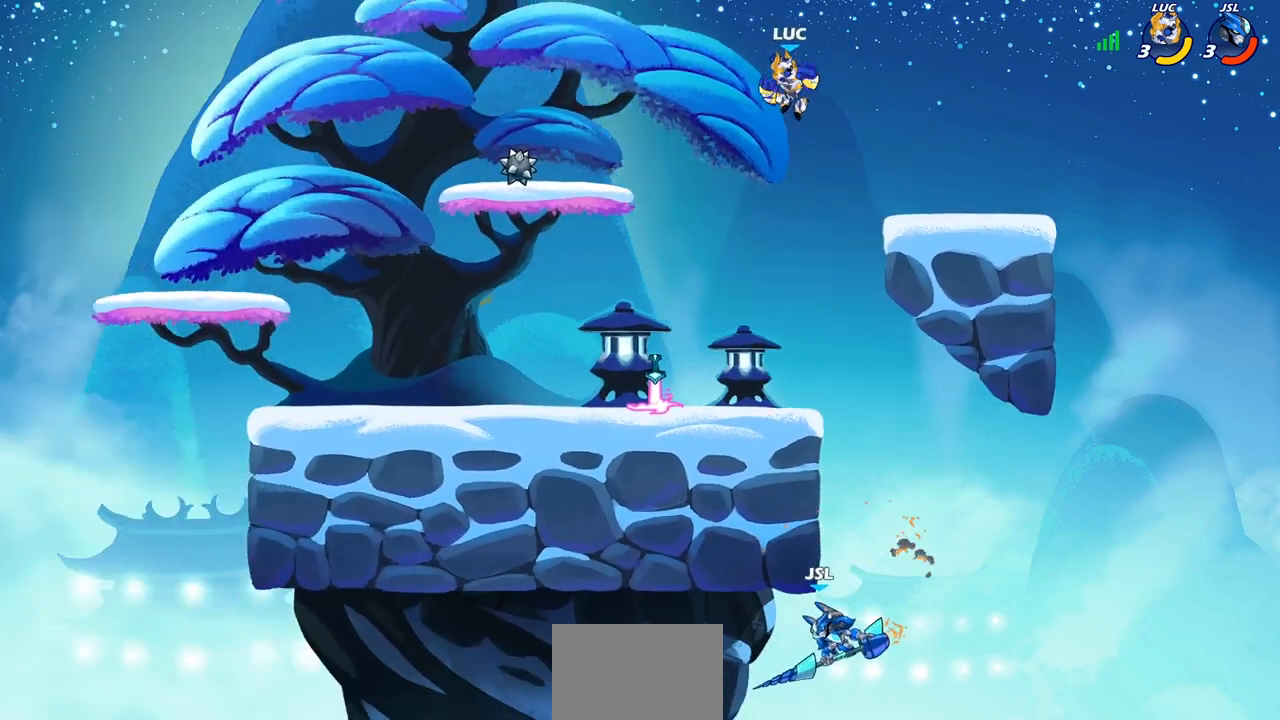
{"buttons": [], "left_stick": "down", "right_stick": "center", "events": [[200, "left_stick", "down"], [250, "left_stick", "center"], [317, "left_stick", "down"]]}
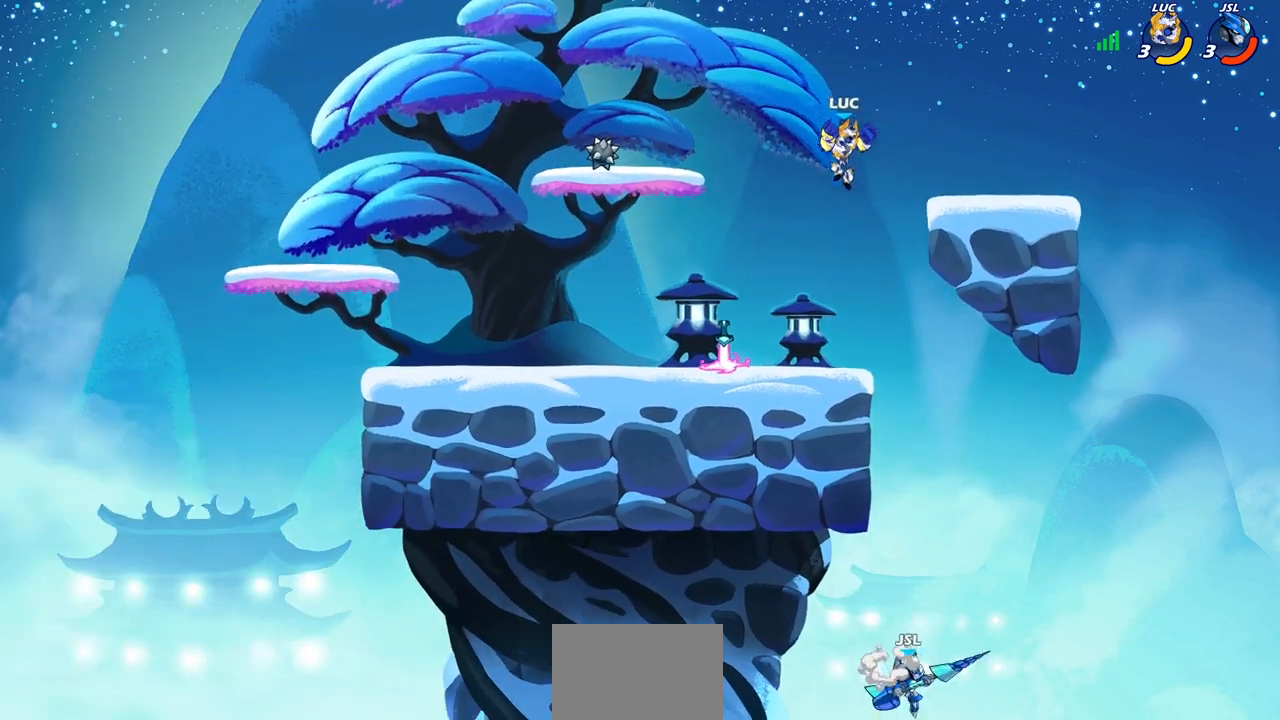
{"buttons": [], "left_stick": "right", "right_stick": "center", "events": [[283, "left_stick", "center"], [383, "left_stick", "right"]]}
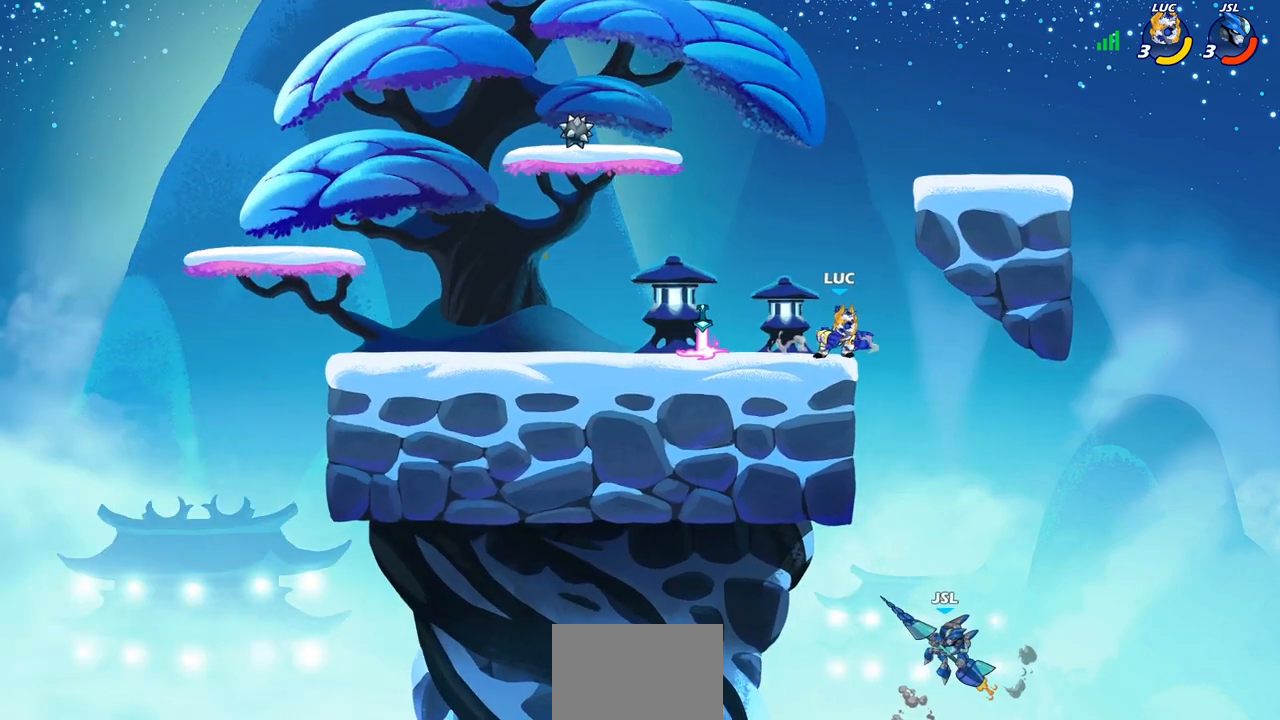
{"buttons": ["CROSS"], "left_stick": "center", "right_stick": "center", "events": [[117, "left_stick", "down-left"], [333, "left_stick", "center"], [500, "CROSS", "down"]]}
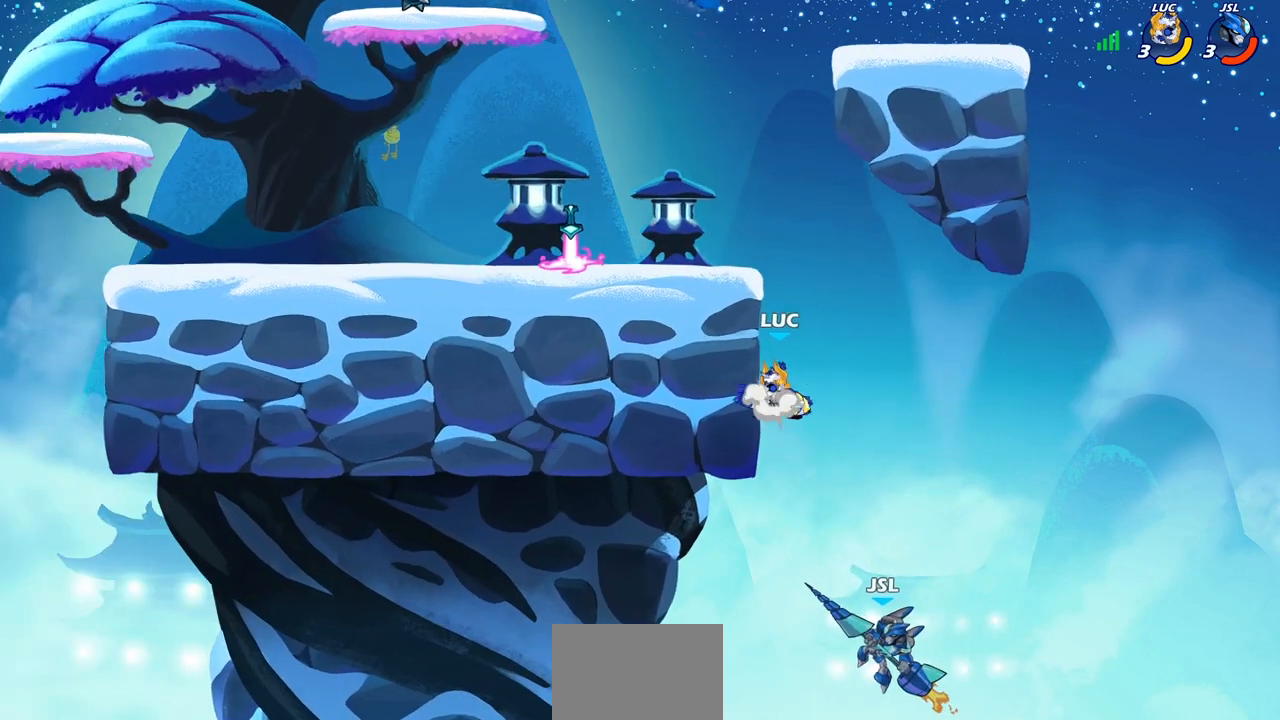
{"buttons": ["CIRCLE"], "left_stick": "down-left", "right_stick": "center", "events": [[83, "CROSS", "up"], [183, "left_stick", "down"], [200, "CIRCLE", "down"], [283, "left_stick", "down-left"]]}